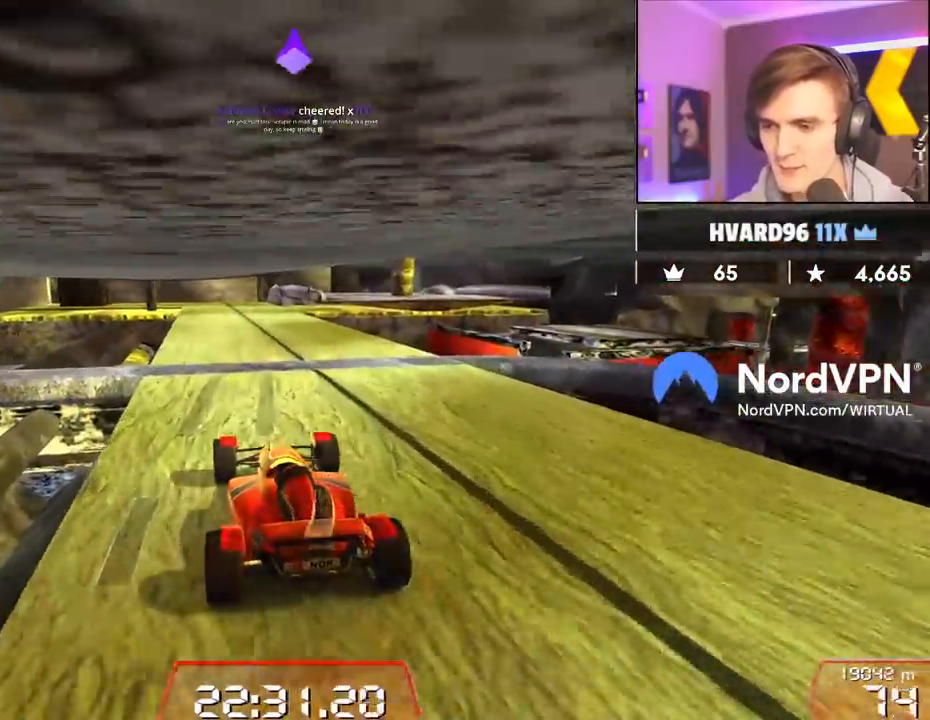
Gameplay with keyboard; each line is a JSON object with the keys held at the frame after it. "events" lists presses ("down") and releases ("up") of "brake", "down", "left", "right" and "up" between this image and that frame as [ms after this image, input, new state], when the widget could be followed in between. No other keys are recorded. Mouse input is not recorded. Key names are as the overlay labels them; some are game actions (e.g. jump) rather than physical keys.
{"keys": ["up"], "events": [[17, "left", "up"]]}
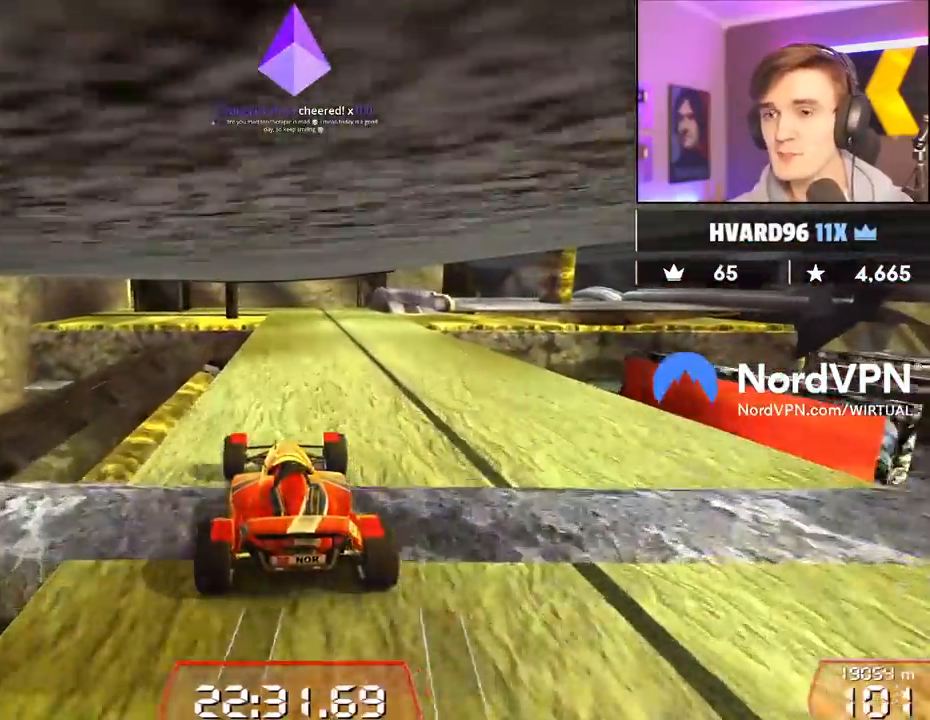
{"keys": ["left", "up"], "events": [[267, "right", "down"], [350, "right", "up"], [450, "left", "down"]]}
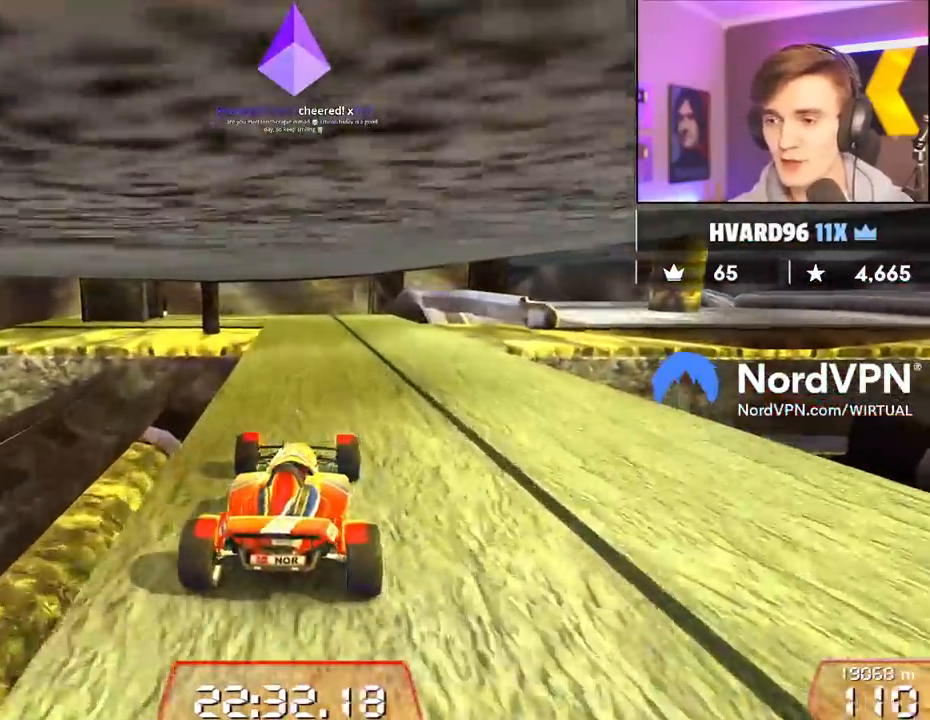
{"keys": ["up"], "events": [[50, "left", "up"]]}
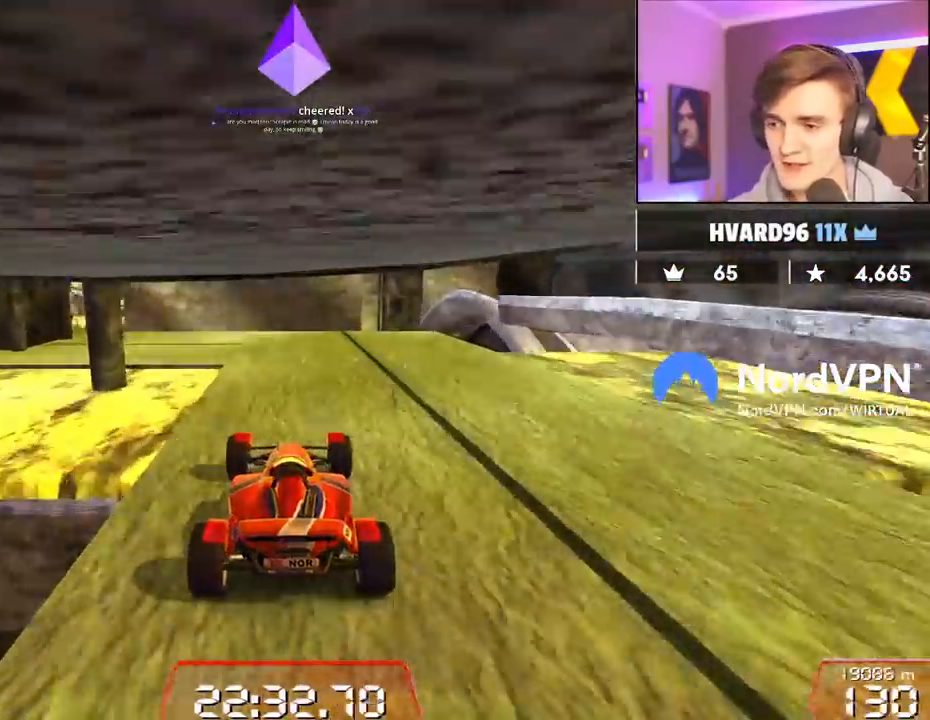
{"keys": ["right", "up"], "events": [[67, "right", "down"], [150, "right", "up"], [300, "right", "down"], [384, "right", "up"], [434, "right", "down"]]}
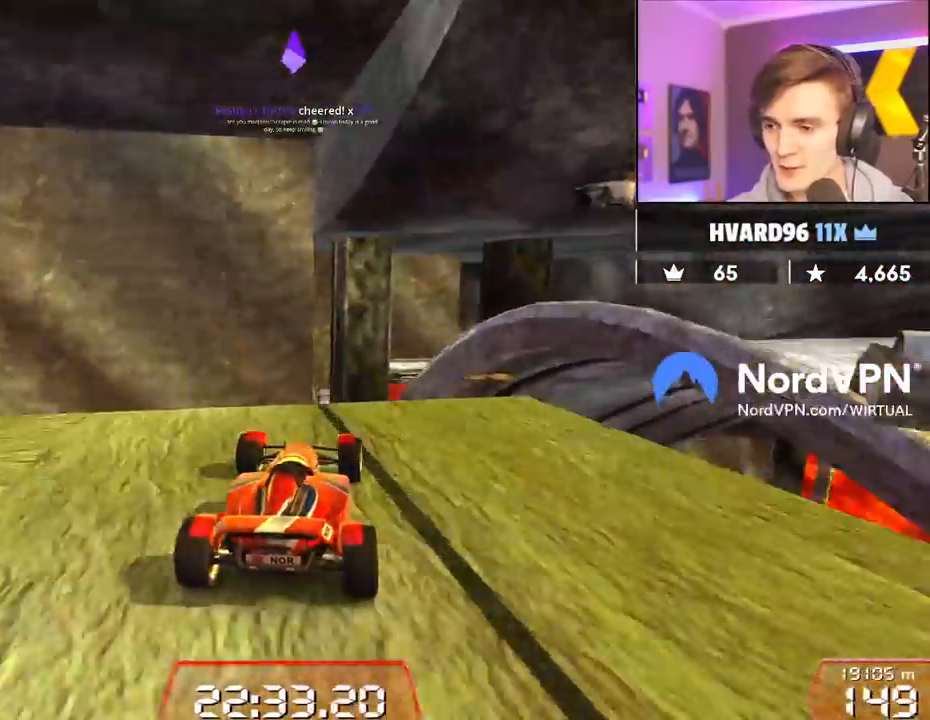
{"keys": ["right"], "events": [[167, "right", "up"], [267, "brake", "down"], [317, "brake", "up"], [317, "up", "up"], [400, "right", "down"]]}
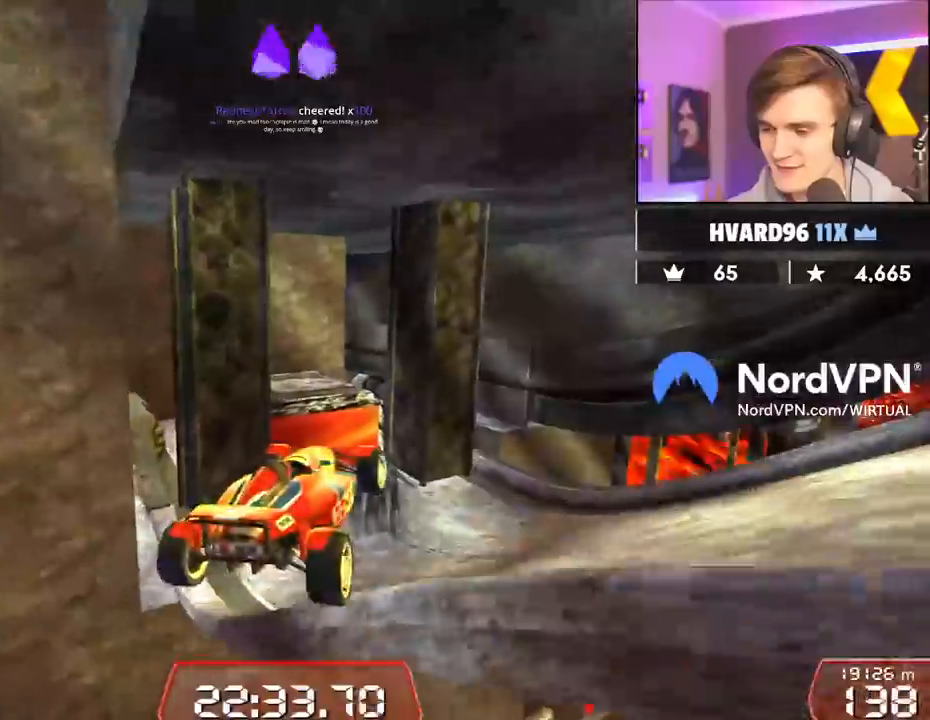
{"keys": ["right"], "events": []}
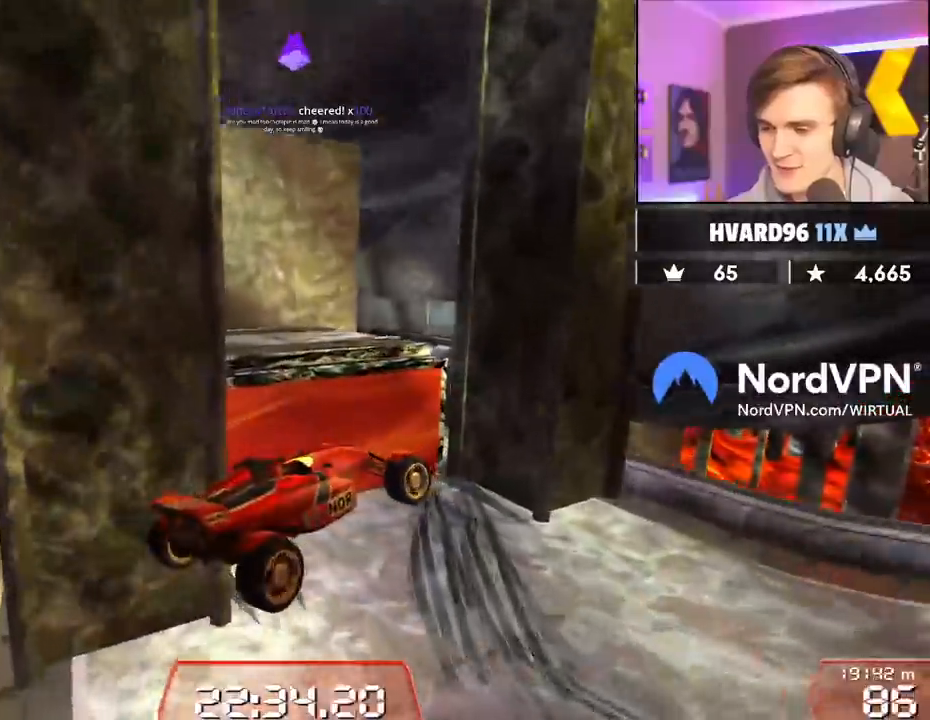
{"keys": ["right"], "events": []}
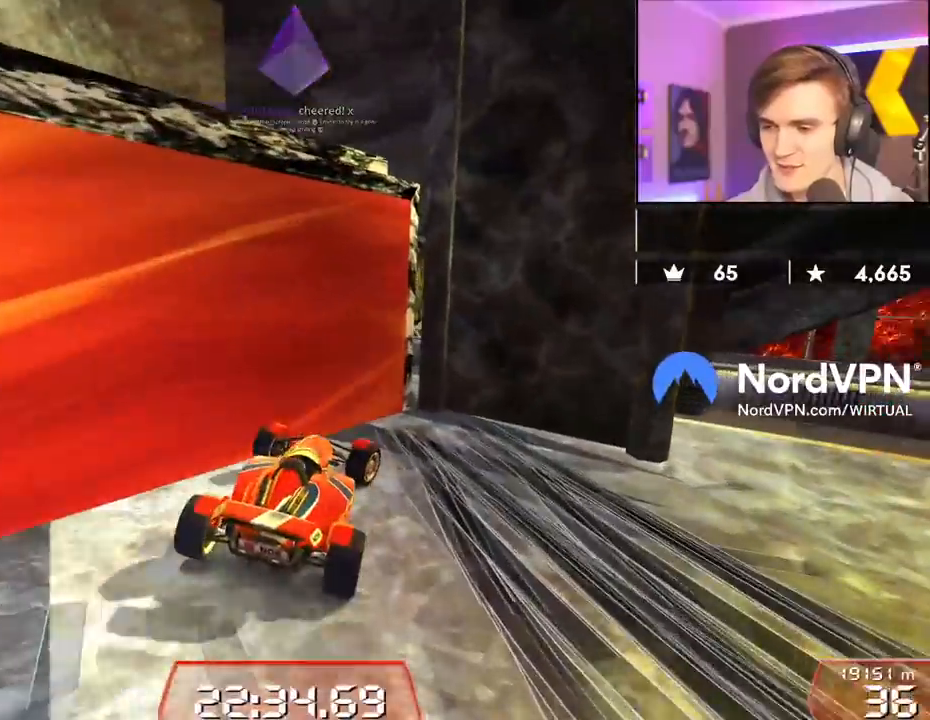
{"keys": ["down", "right"], "events": [[167, "down", "down"]]}
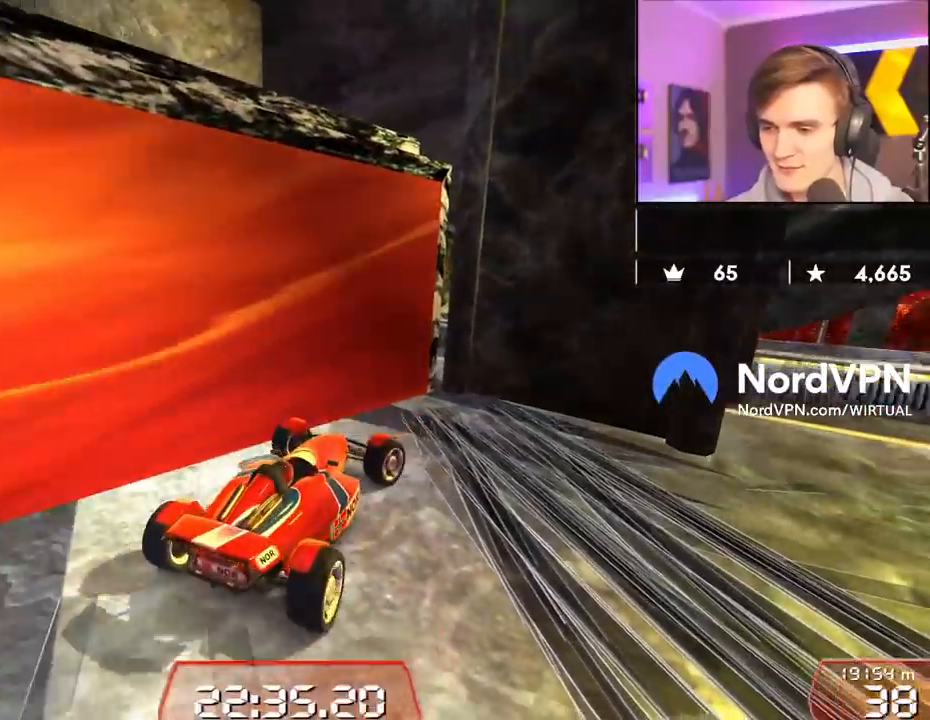
{"keys": ["down", "right"], "events": []}
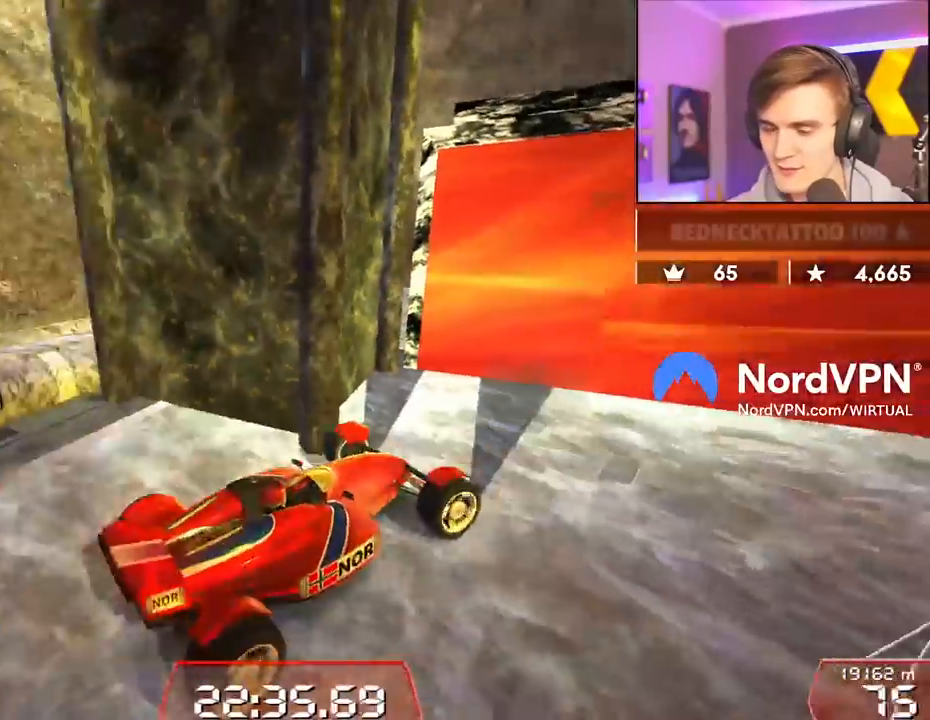
{"keys": ["down", "right"], "events": []}
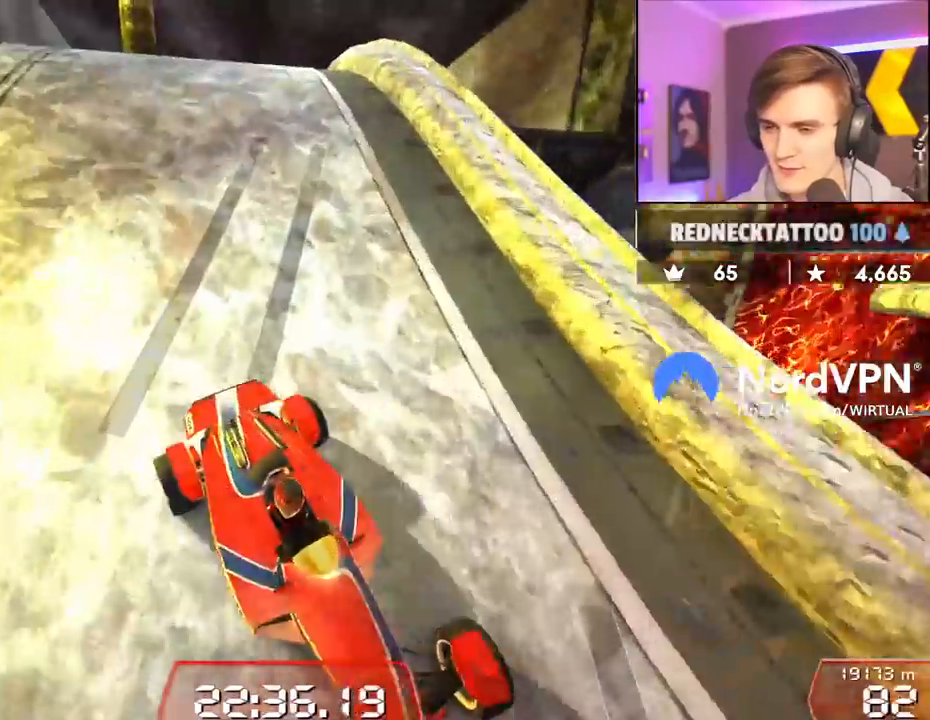
{"keys": ["right"], "events": [[267, "down", "up"]]}
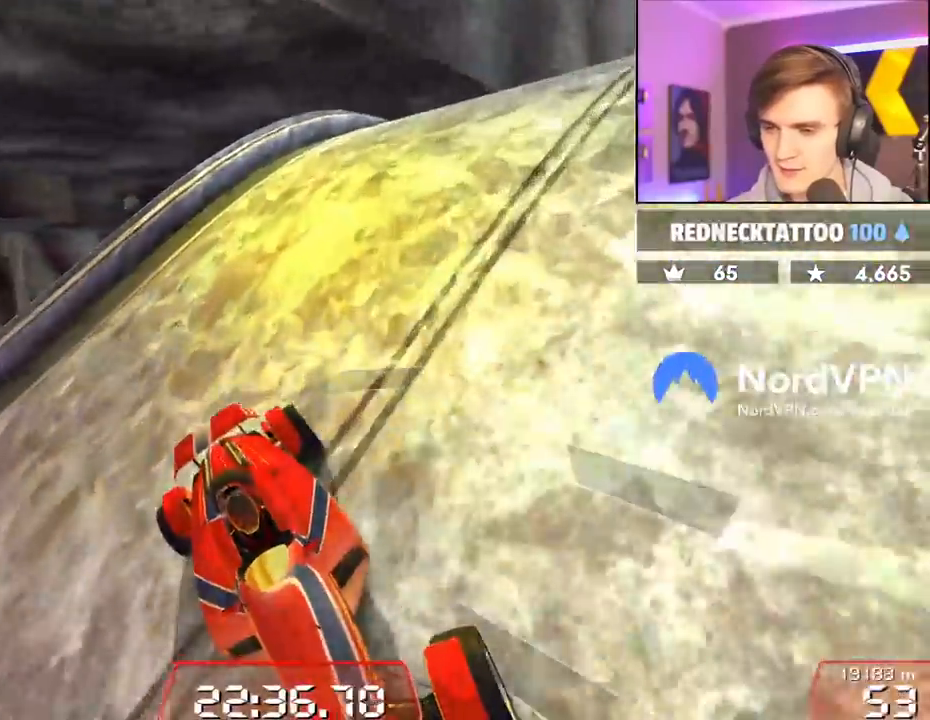
{"keys": ["right"], "events": []}
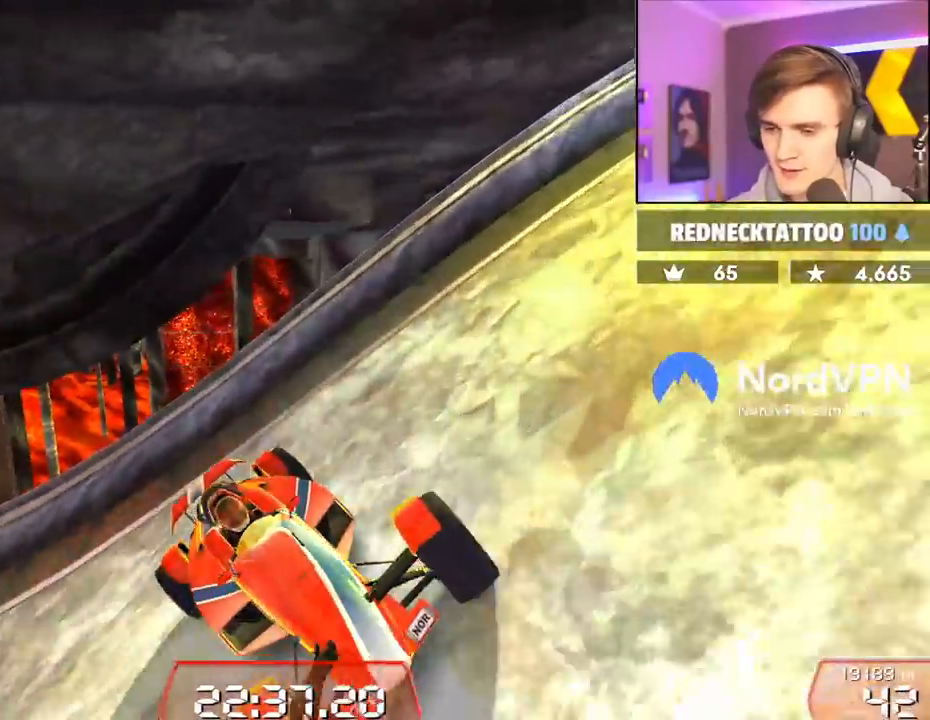
{"keys": ["down", "right"], "events": [[100, "down", "down"]]}
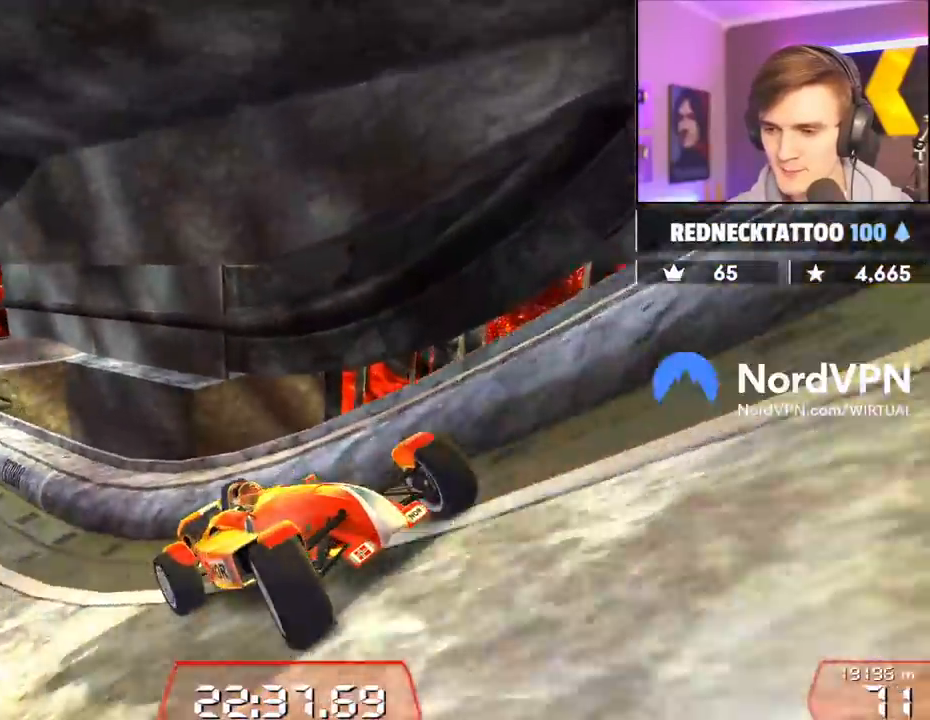
{"keys": ["right"], "events": [[167, "down", "up"]]}
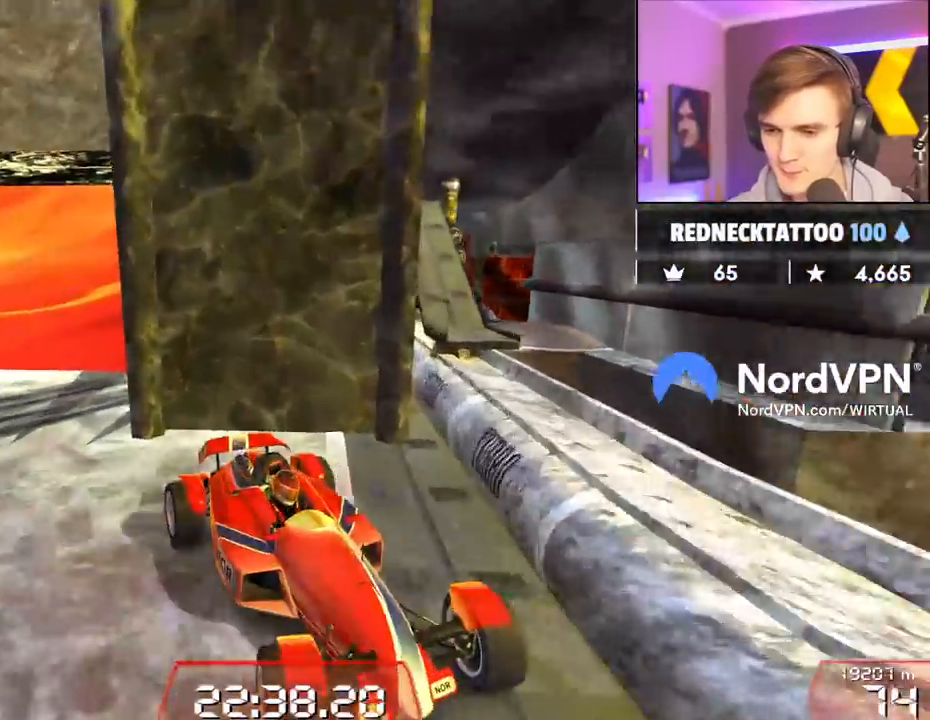
{"keys": ["right", "up"], "events": [[234, "up", "down"]]}
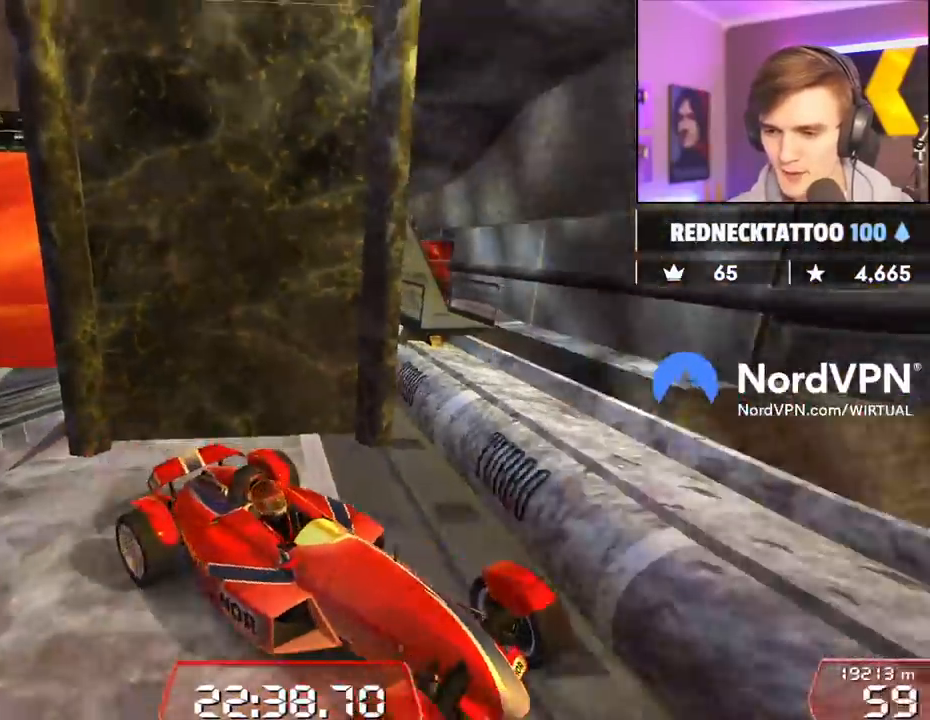
{"keys": ["right", "up"], "events": []}
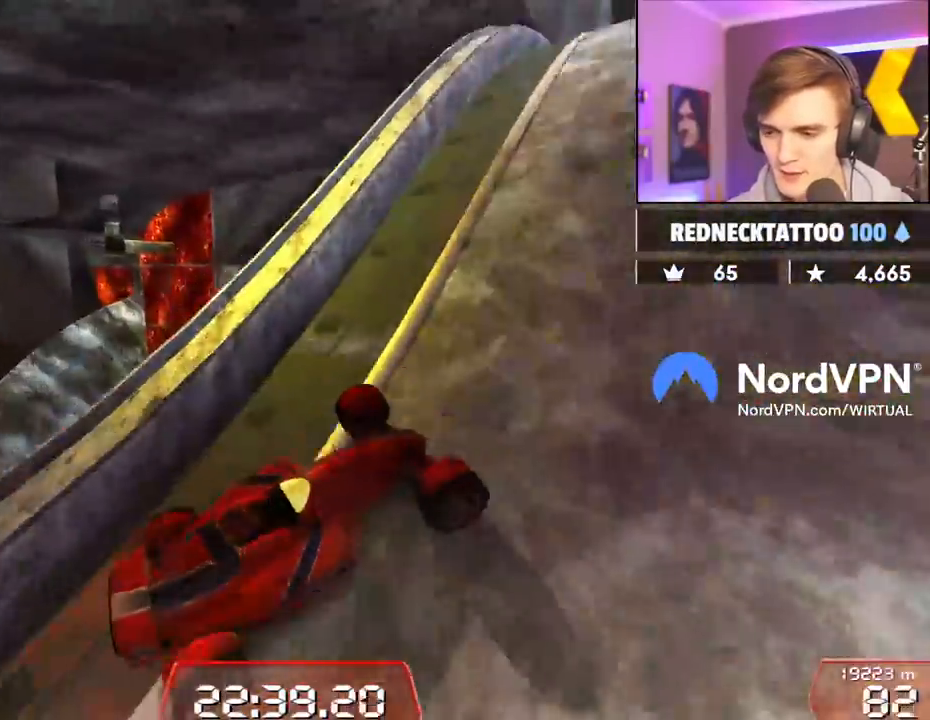
{"keys": ["left", "up"], "events": [[167, "right", "up"], [317, "left", "down"]]}
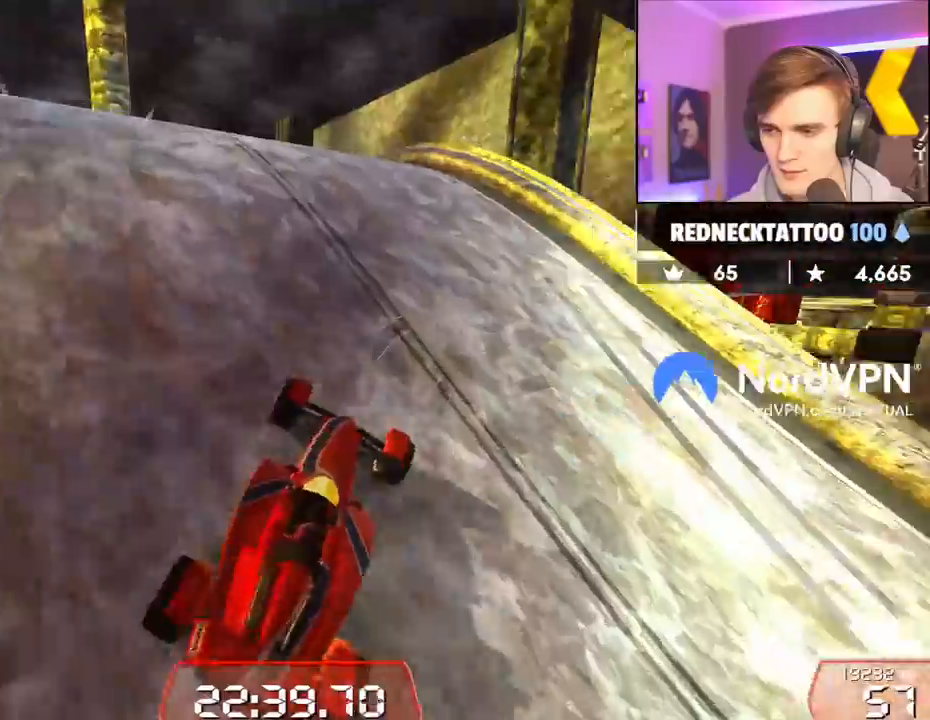
{"keys": ["left"], "events": [[334, "left", "up"], [367, "left", "down"], [417, "up", "up"]]}
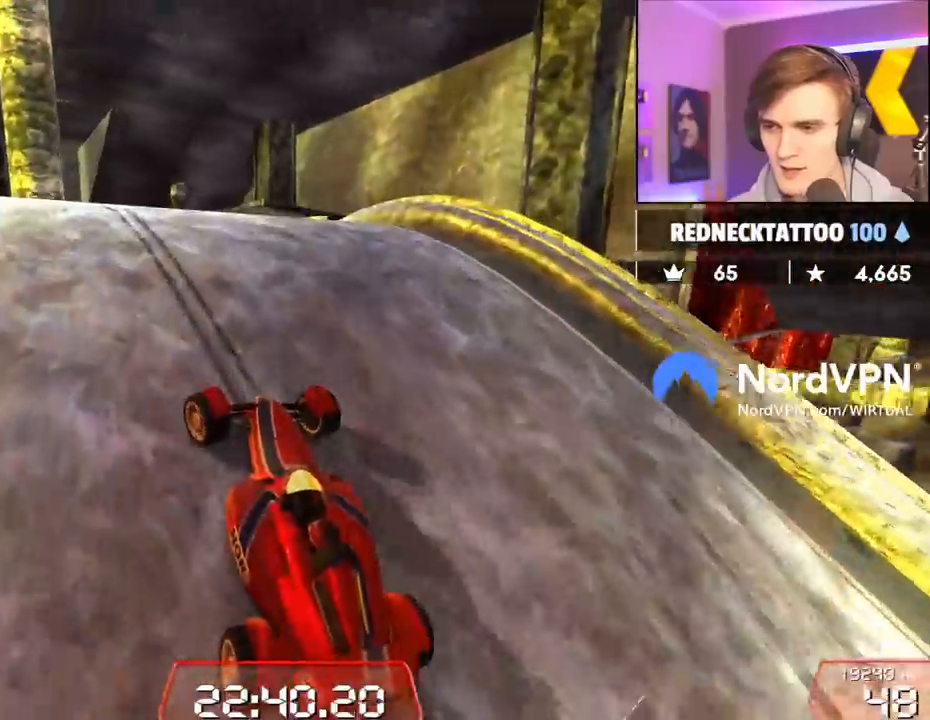
{"keys": ["down", "right"], "events": [[67, "left", "up"], [100, "down", "down"], [100, "right", "down"]]}
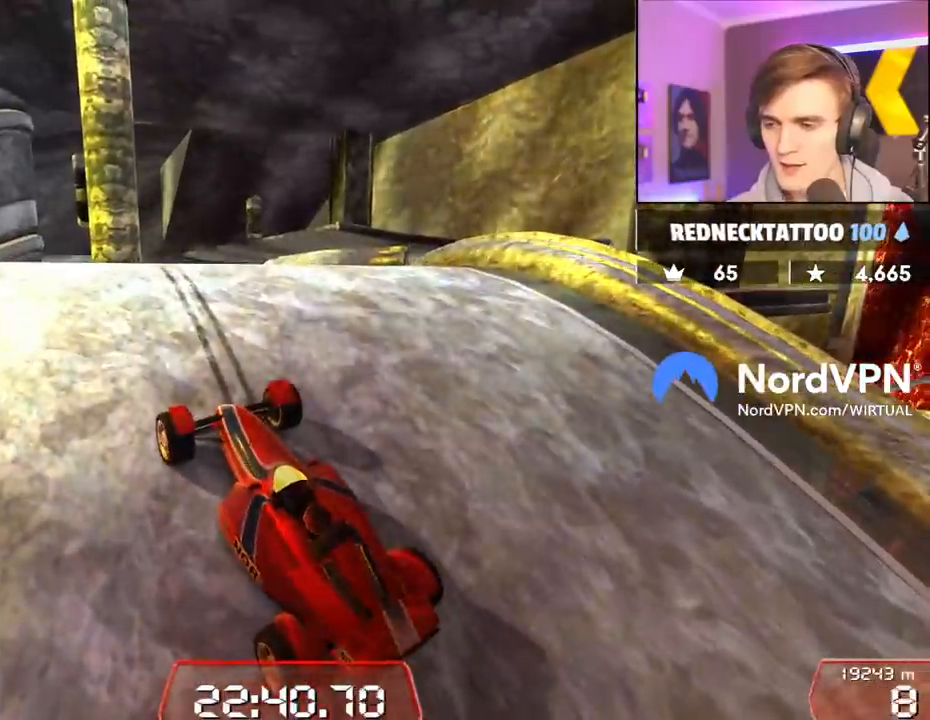
{"keys": ["right"], "events": [[400, "down", "up"]]}
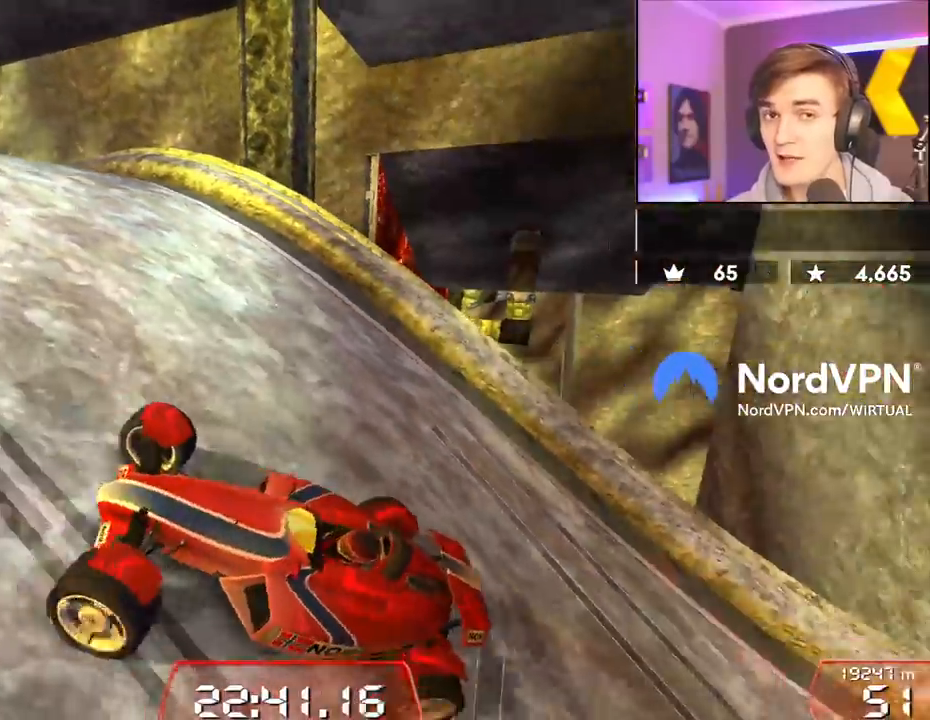
{"keys": ["left"], "events": [[50, "right", "up"], [134, "left", "down"]]}
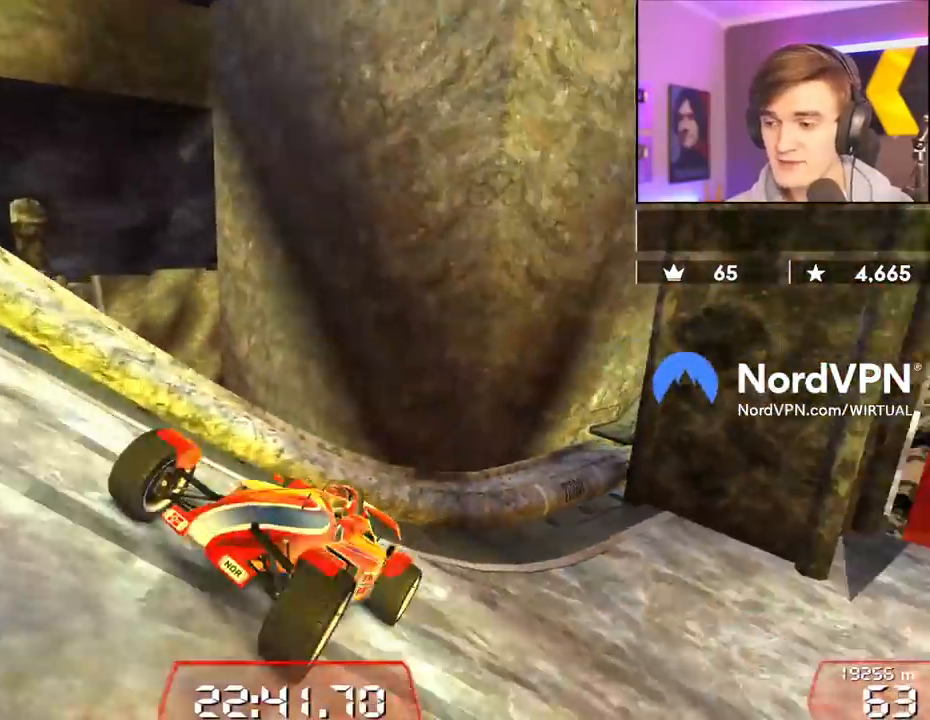
{"keys": ["left"], "events": []}
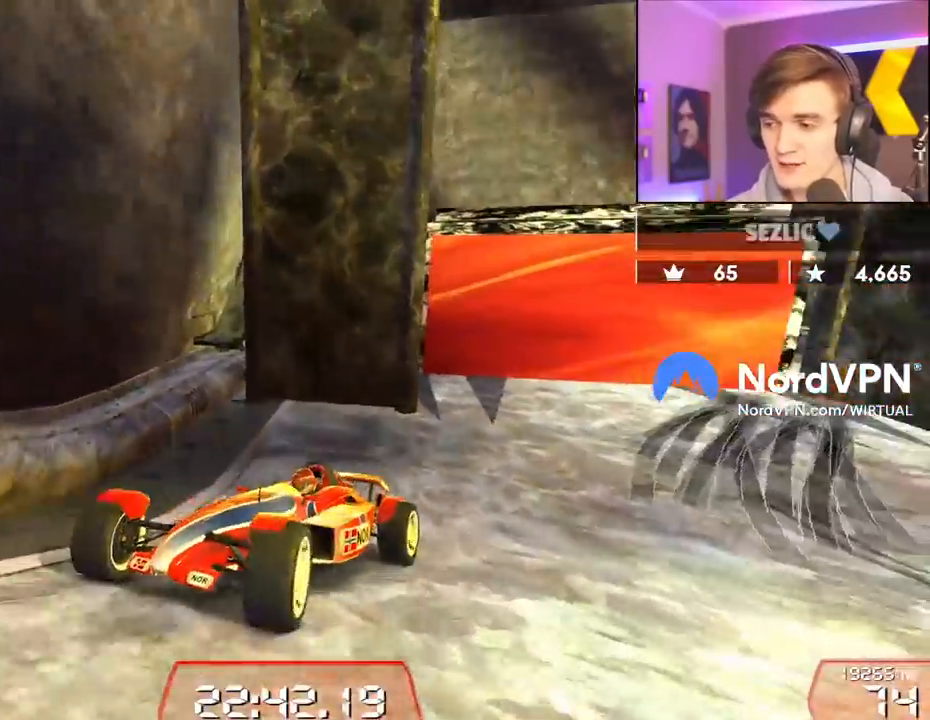
{"keys": ["down", "right"], "events": [[267, "down", "down"], [267, "left", "up"], [500, "right", "down"]]}
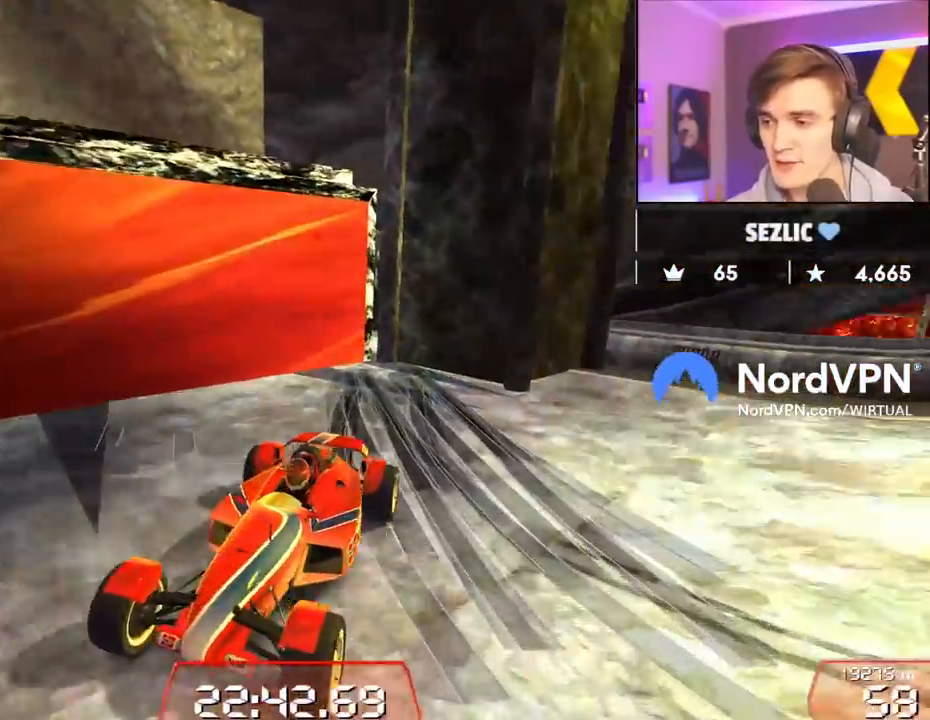
{"keys": [], "events": [[417, "down", "up"], [417, "right", "up"]]}
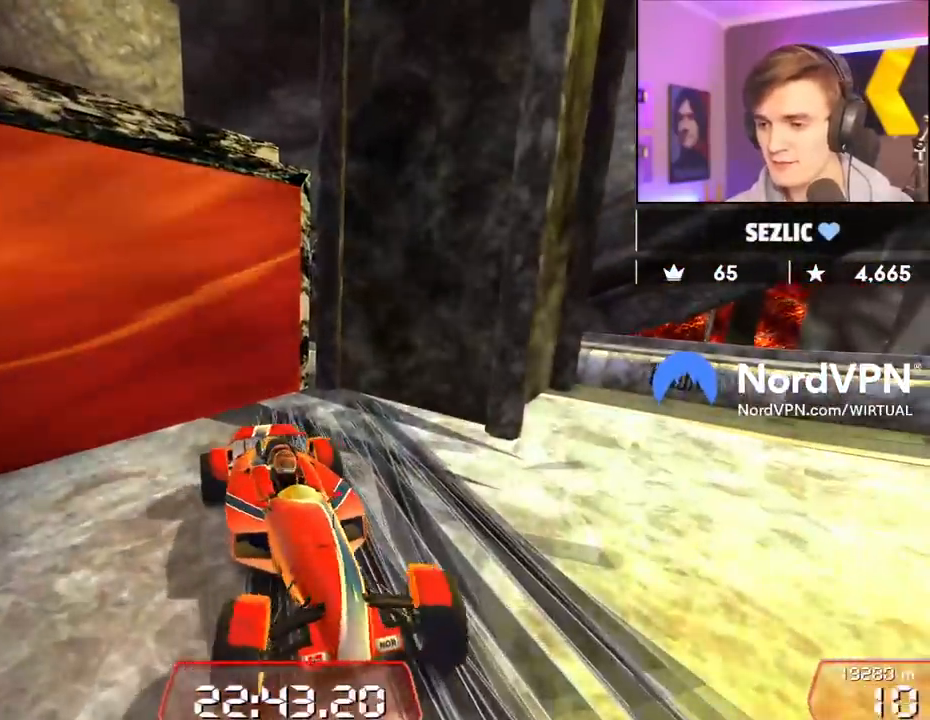
{"keys": [], "events": [[17, "left", "down"], [17, "up", "down"], [150, "left", "up"], [250, "up", "up"]]}
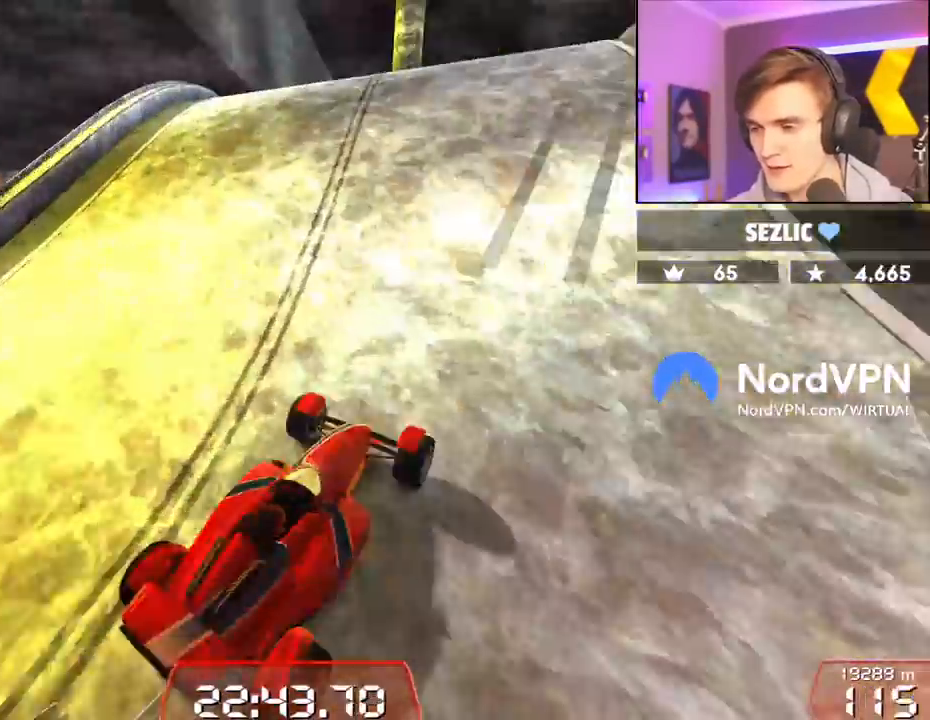
{"keys": ["down"], "events": [[350, "down", "down"]]}
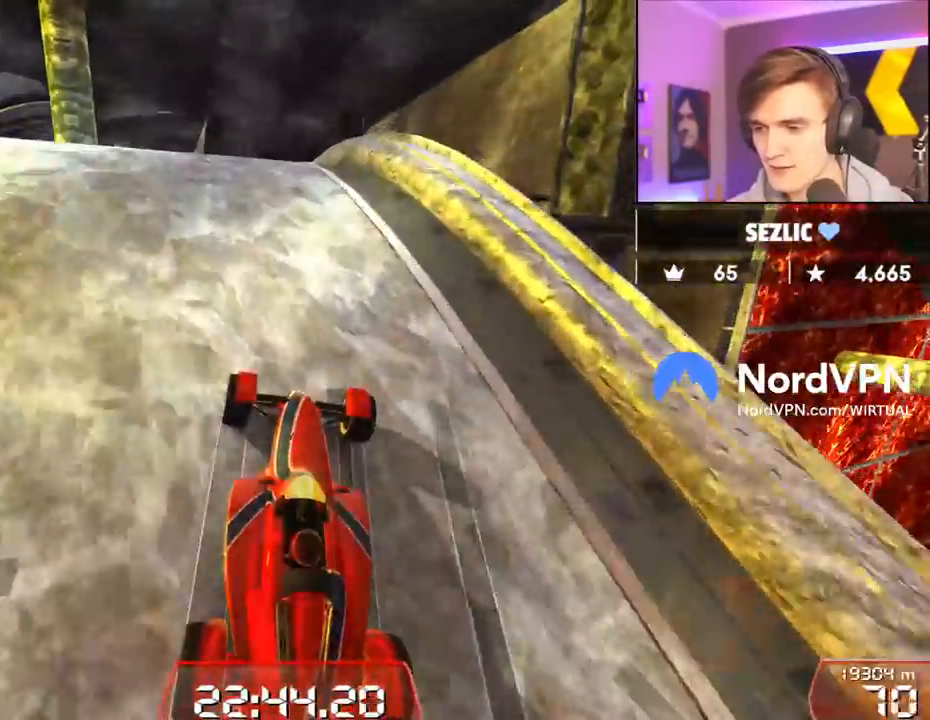
{"keys": ["down", "left"], "events": [[367, "left", "down"]]}
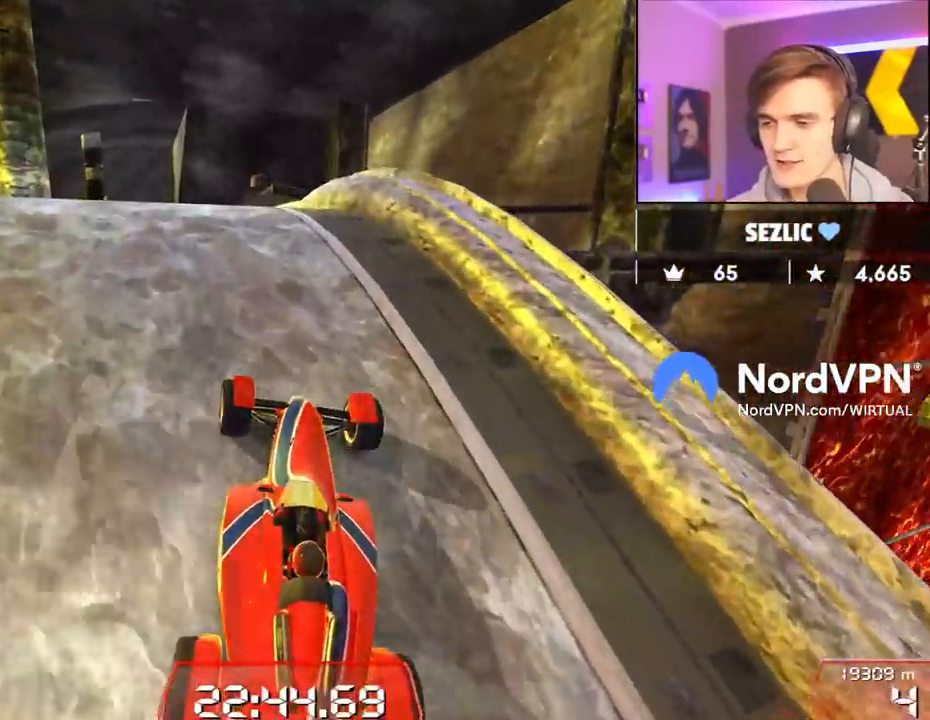
{"keys": ["down"], "events": [[150, "left", "up"]]}
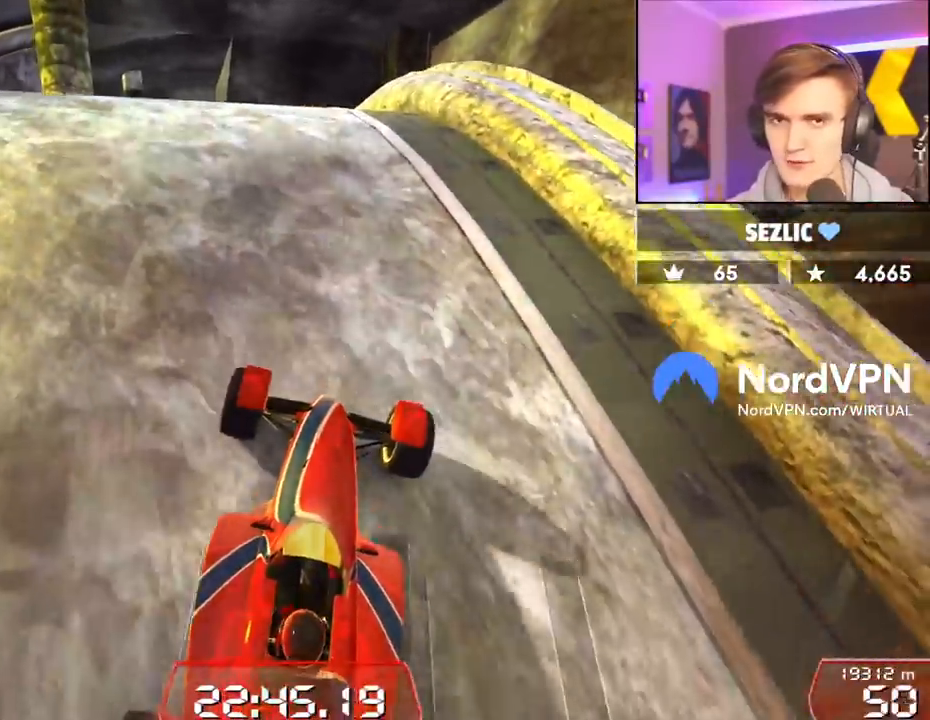
{"keys": [], "events": [[217, "down", "up"]]}
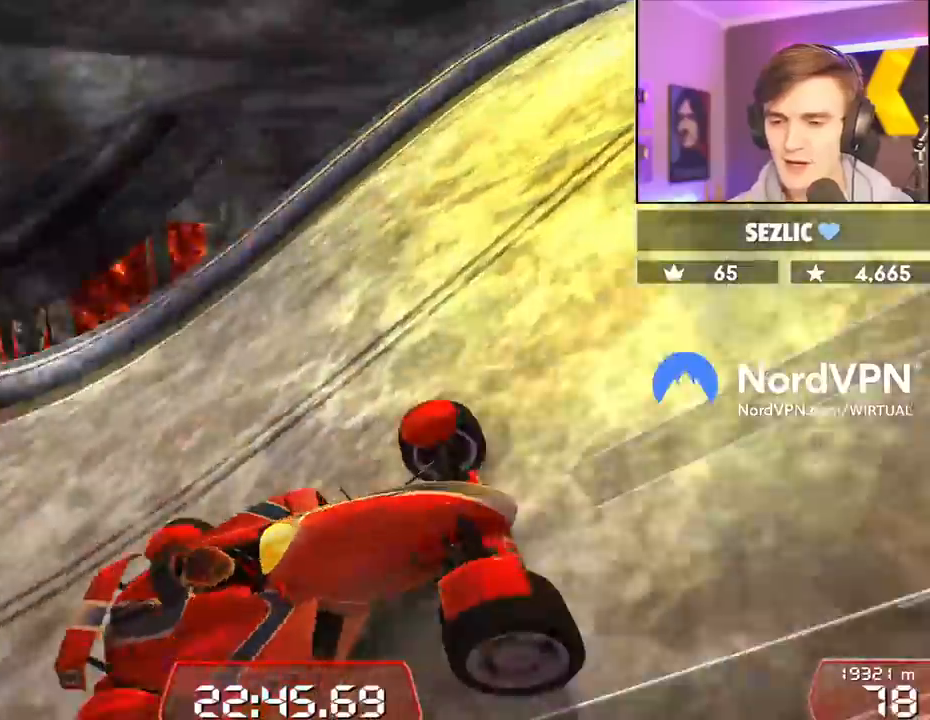
{"keys": ["down", "right"], "events": [[50, "down", "down"], [100, "left", "down"], [184, "left", "up"], [234, "left", "down"], [334, "left", "up"], [467, "right", "down"]]}
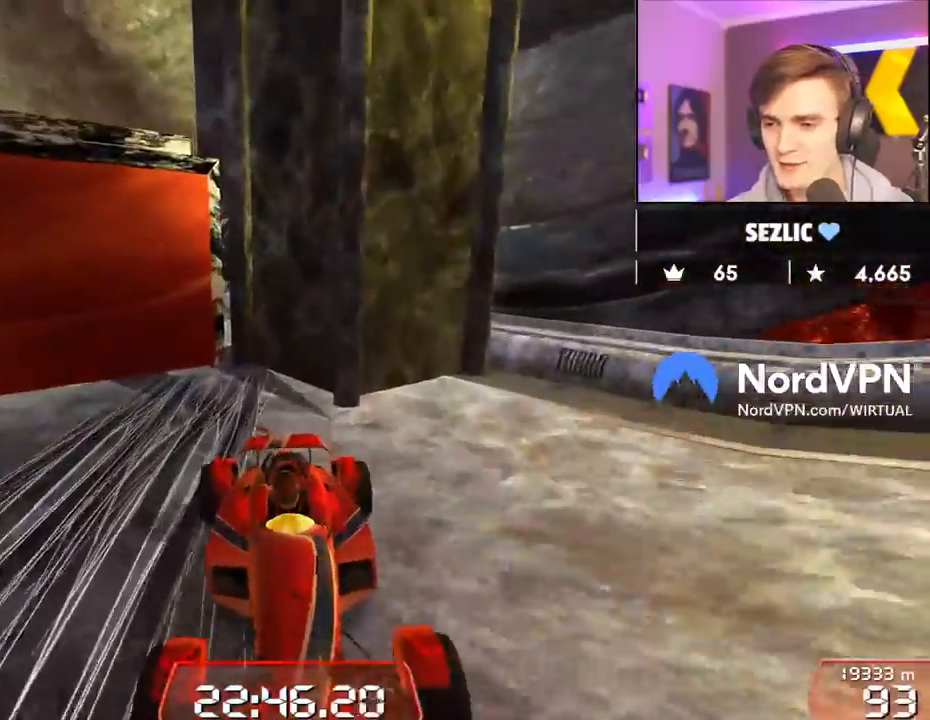
{"keys": ["right", "up"], "events": [[150, "down", "up"], [150, "right", "up"], [200, "left", "down"], [334, "left", "up"], [334, "up", "down"], [434, "right", "down"]]}